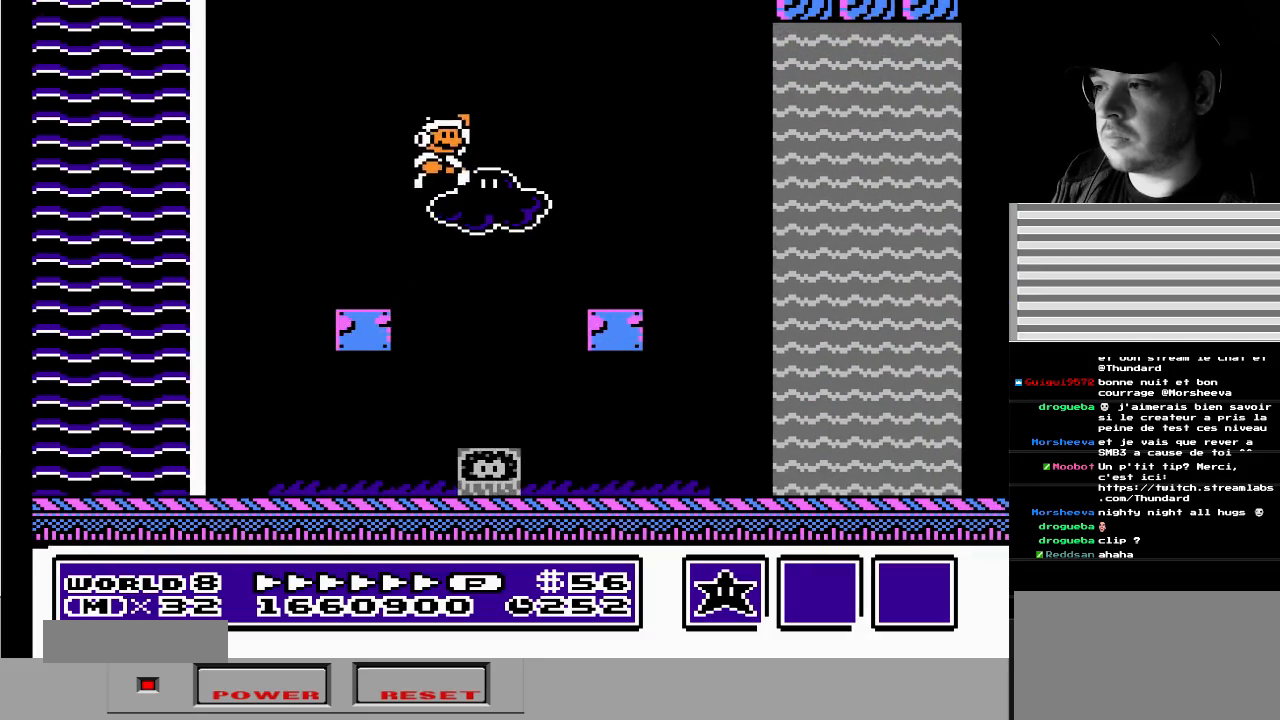
Gameplay with a controller (Nintendo layout); each line is a JSON object with the inputs held at the frame after it. "events" lists button and stick changes between this image and that frame as [ms after this image, input, new state], when the widget could be followed in between. Not read: L3 R3.
{"buttons": ["B"], "events": [[83, "A", "up"], [83, "DPAD_RIGHT", "up"], [300, "B", "down"], [400, "B", "up"], [467, "B", "down"]]}
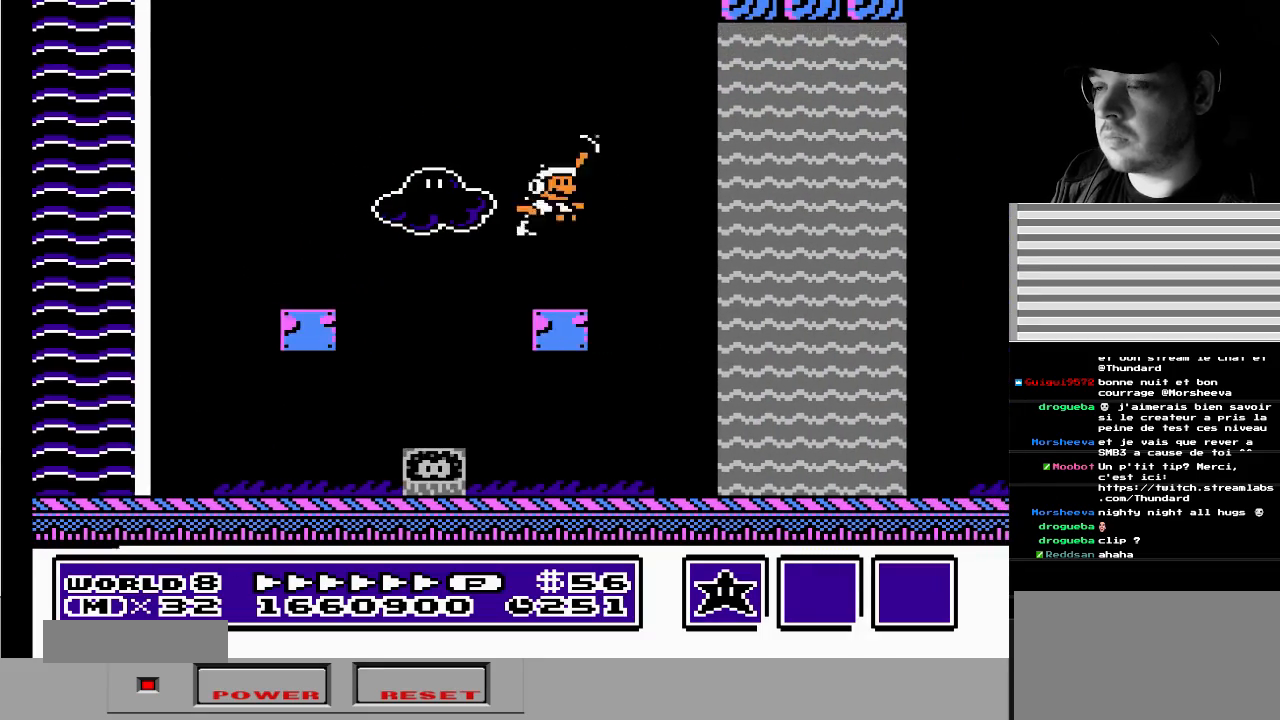
{"buttons": [], "events": [[50, "B", "up"], [133, "DPAD_LEFT", "down"], [467, "DPAD_LEFT", "up"]]}
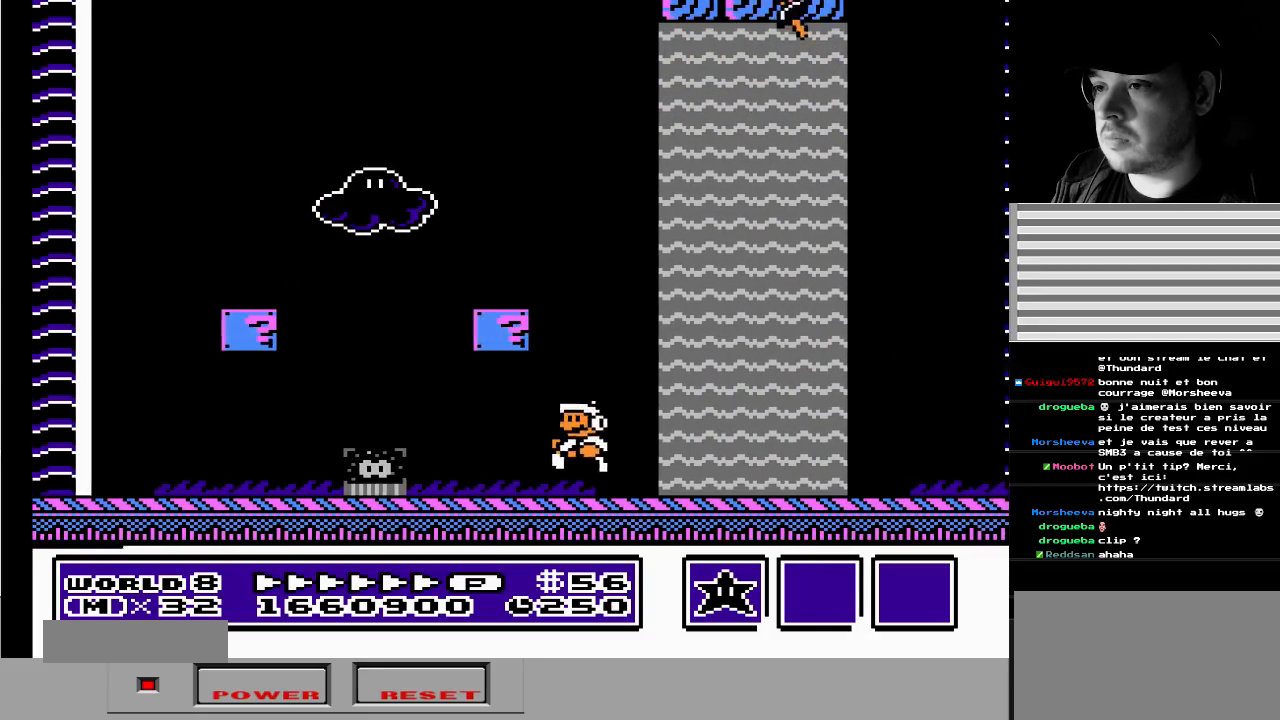
{"buttons": ["A"], "events": [[133, "DPAD_RIGHT", "down"], [283, "DPAD_RIGHT", "up"], [417, "A", "down"]]}
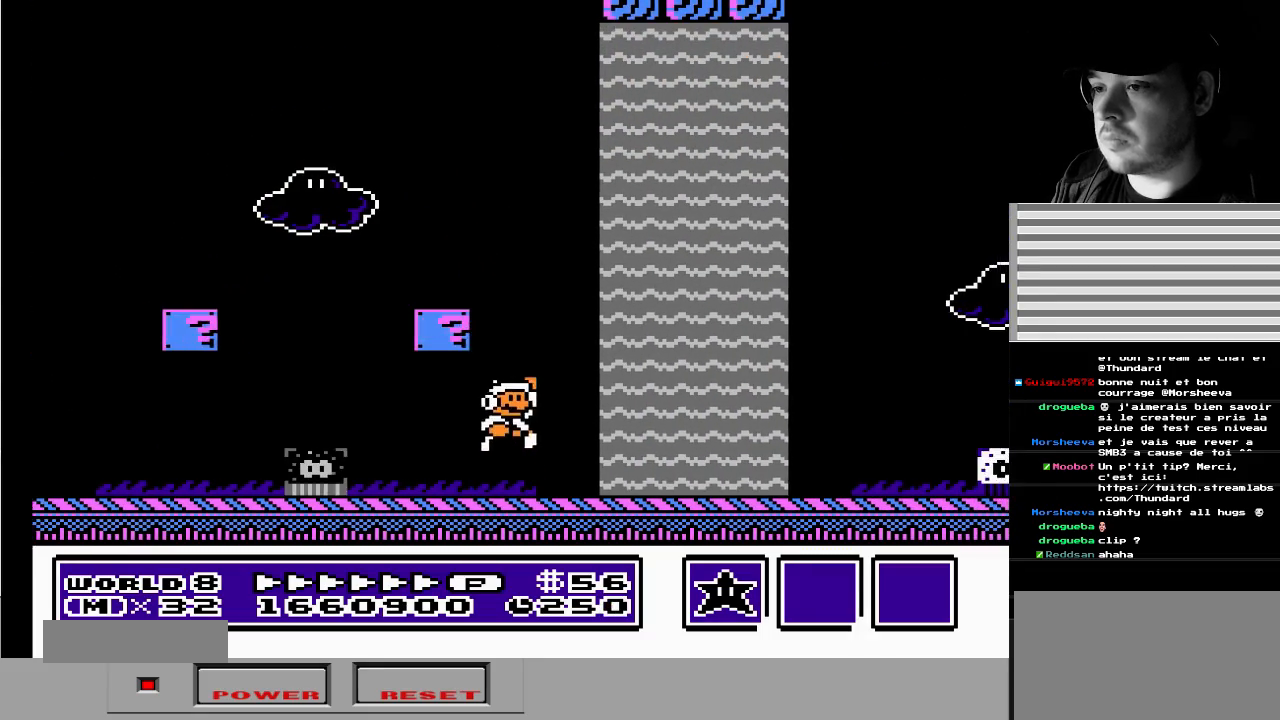
{"buttons": ["B"], "events": [[67, "B", "down"], [267, "A", "up"], [283, "B", "up"], [483, "B", "down"]]}
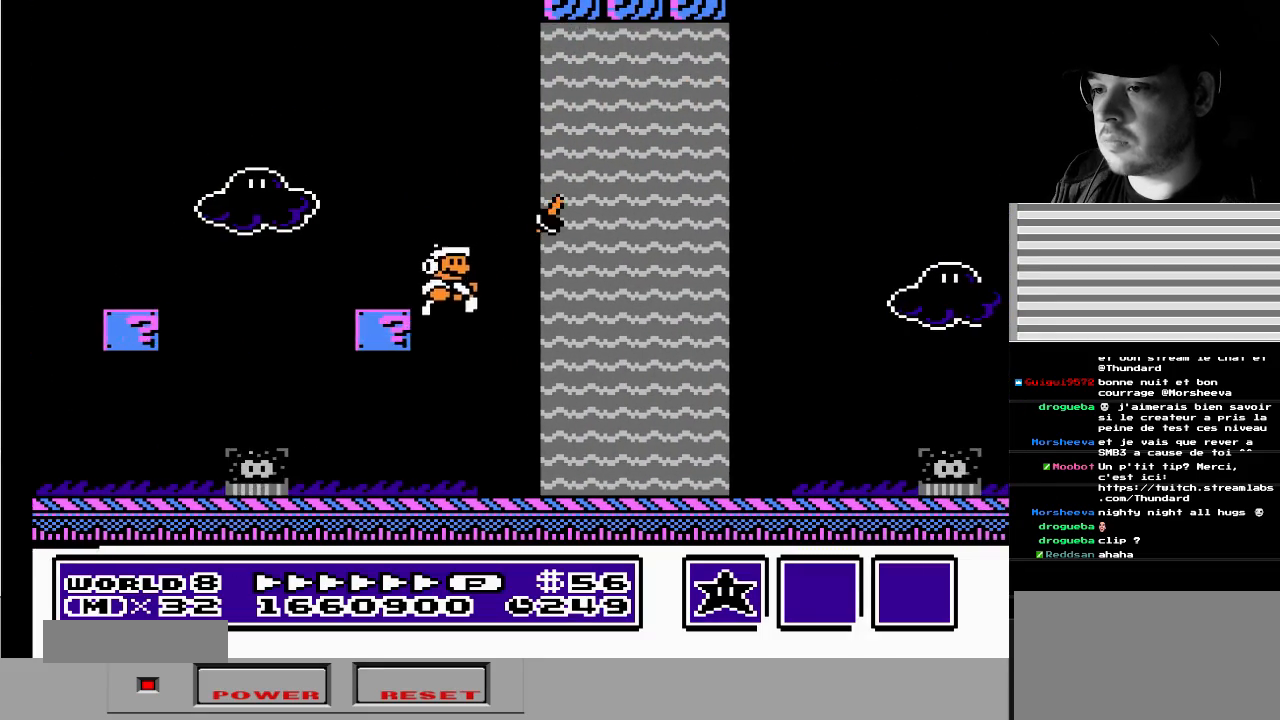
{"buttons": ["DPAD_RIGHT"], "events": [[33, "B", "up"], [350, "DPAD_RIGHT", "down"]]}
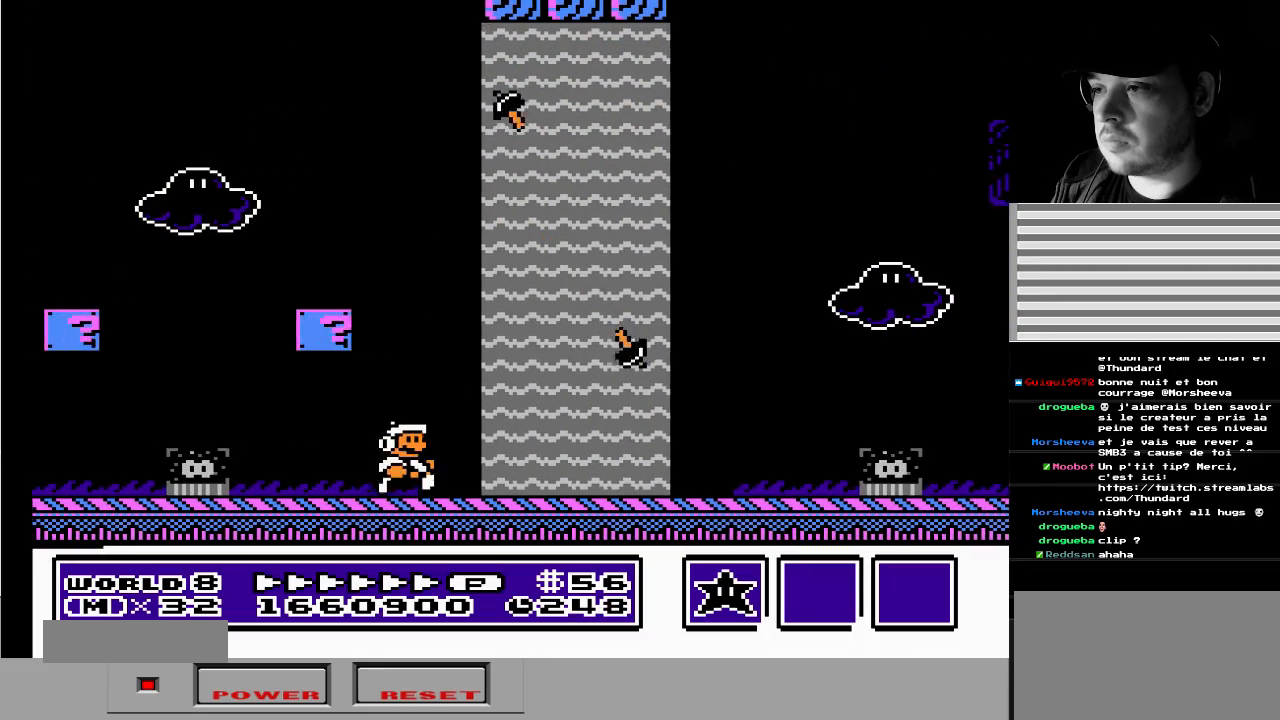
{"buttons": [], "events": [[183, "DPAD_RIGHT", "up"]]}
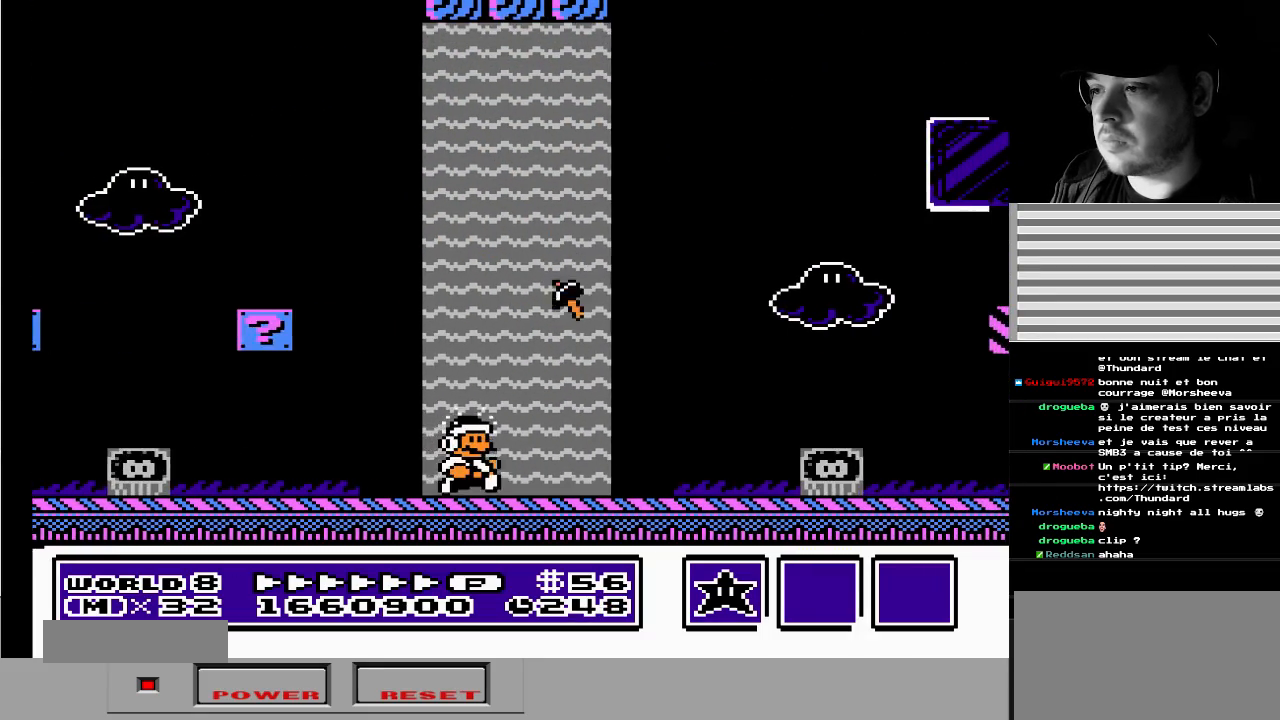
{"buttons": ["DPAD_RIGHT"], "events": [[183, "DPAD_RIGHT", "down"], [333, "DPAD_RIGHT", "up"], [450, "DPAD_RIGHT", "down"]]}
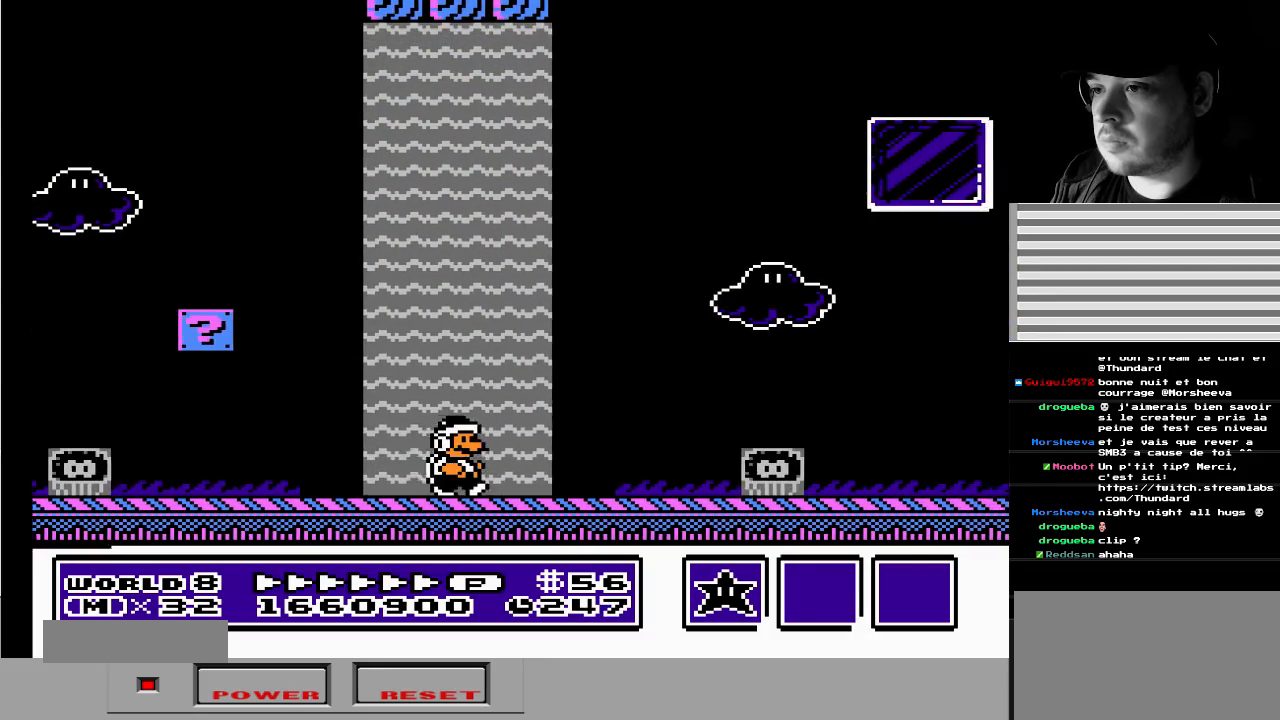
{"buttons": [], "events": [[83, "DPAD_RIGHT", "up"], [200, "DPAD_RIGHT", "down"], [400, "DPAD_RIGHT", "up"]]}
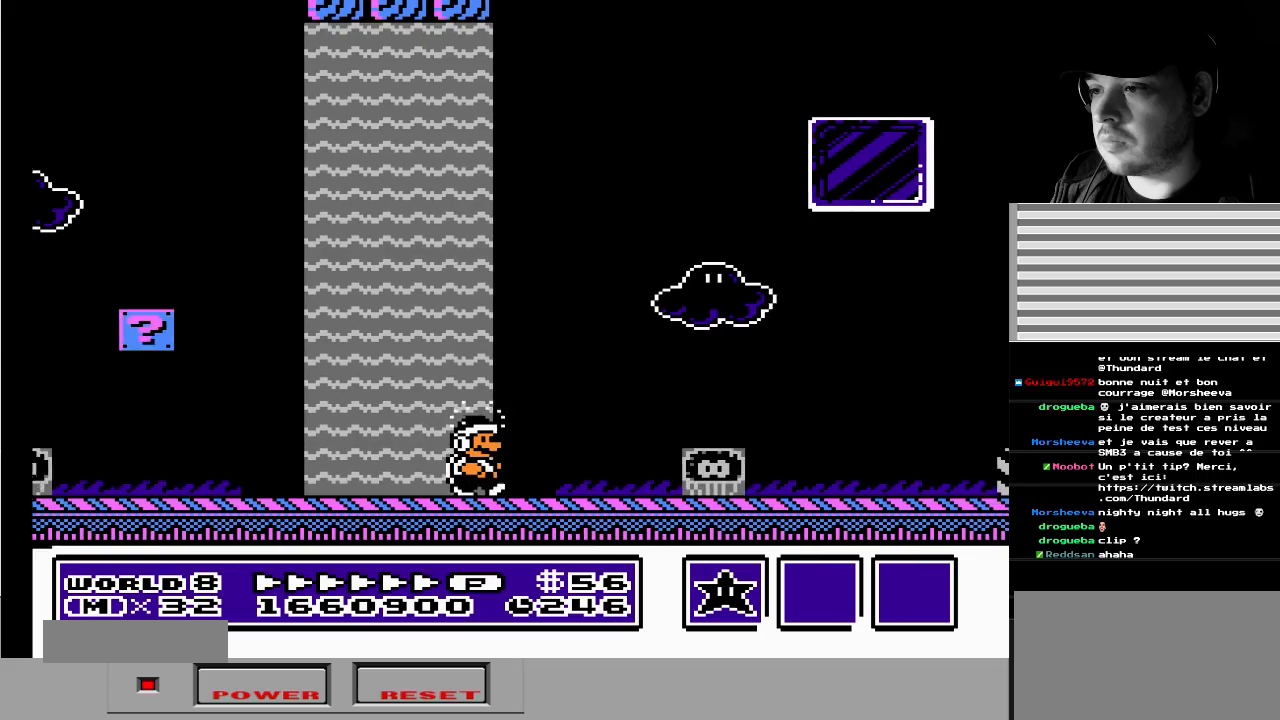
{"buttons": [], "events": [[67, "DPAD_RIGHT", "down"], [167, "DPAD_RIGHT", "up"]]}
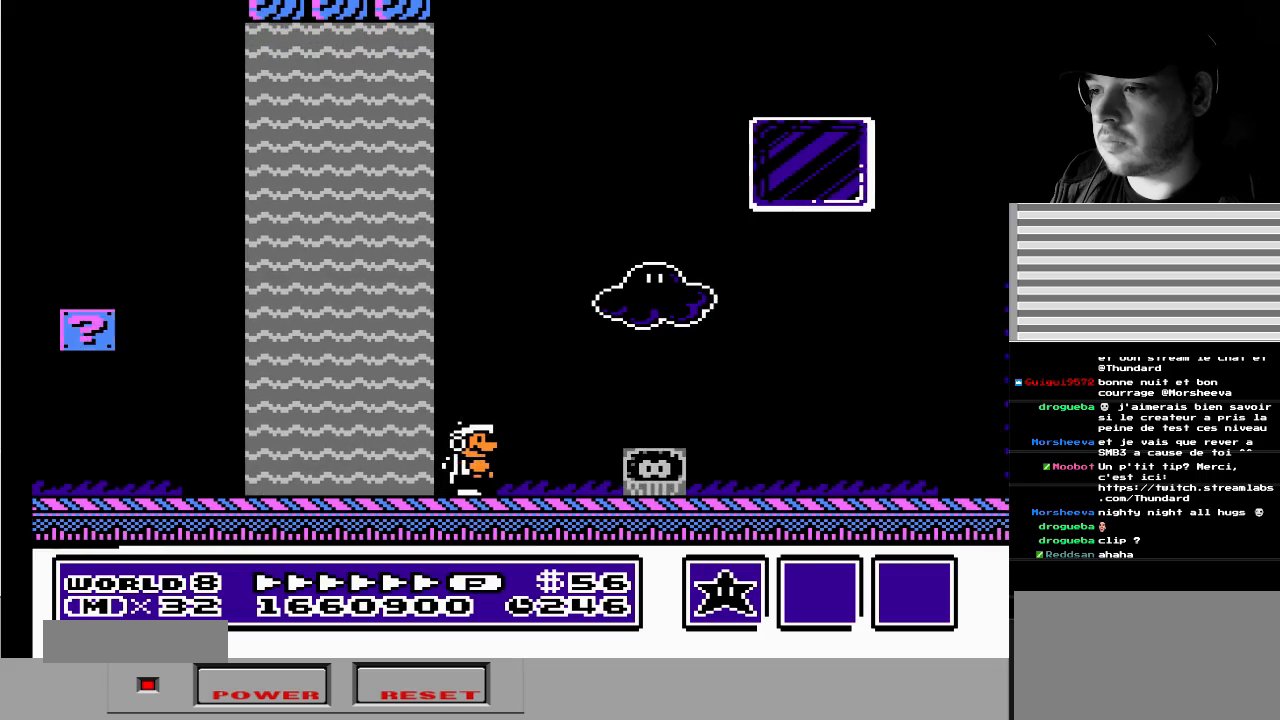
{"buttons": ["A", "DPAD_RIGHT"], "events": [[33, "DPAD_RIGHT", "down"], [383, "A", "down"]]}
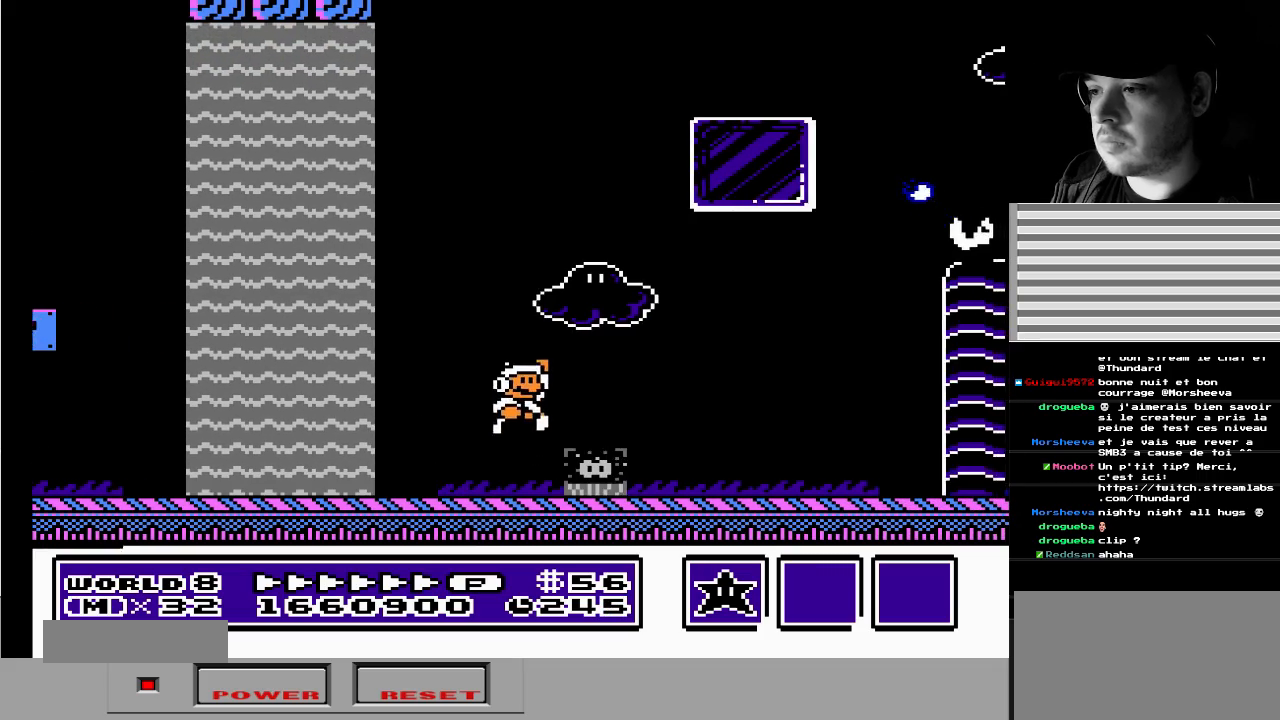
{"buttons": [], "events": [[17, "B", "down"], [50, "A", "up"], [167, "B", "up"], [250, "B", "down"], [250, "DPAD_RIGHT", "up"], [300, "DPAD_RIGHT", "down"], [333, "B", "up"], [500, "DPAD_RIGHT", "up"]]}
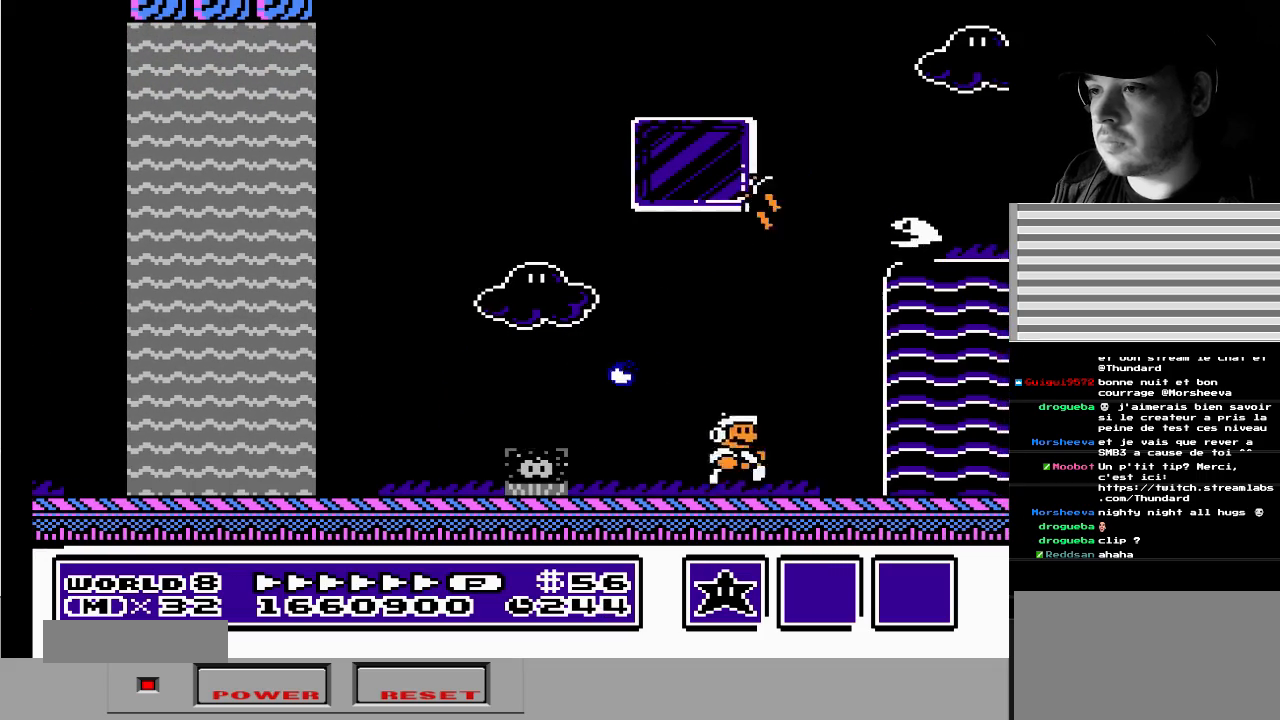
{"buttons": ["DPAD_LEFT"], "events": [[133, "DPAD_LEFT", "down"]]}
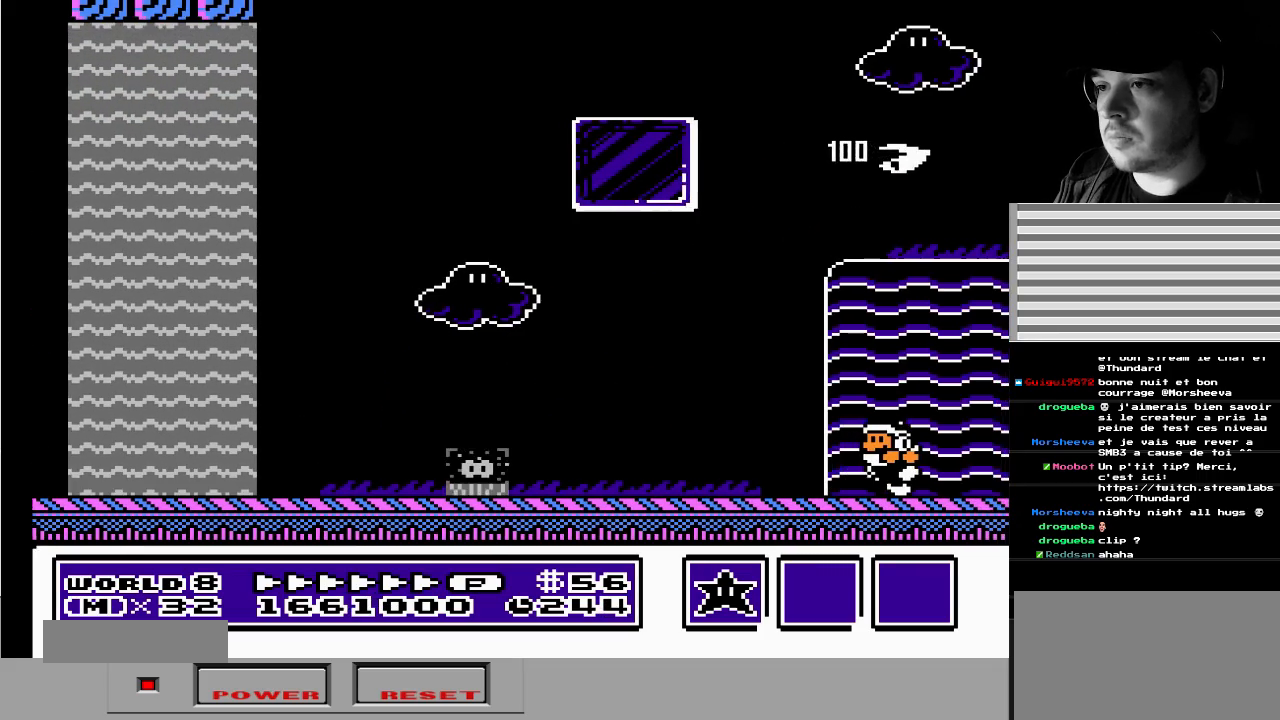
{"buttons": ["DPAD_LEFT"], "events": []}
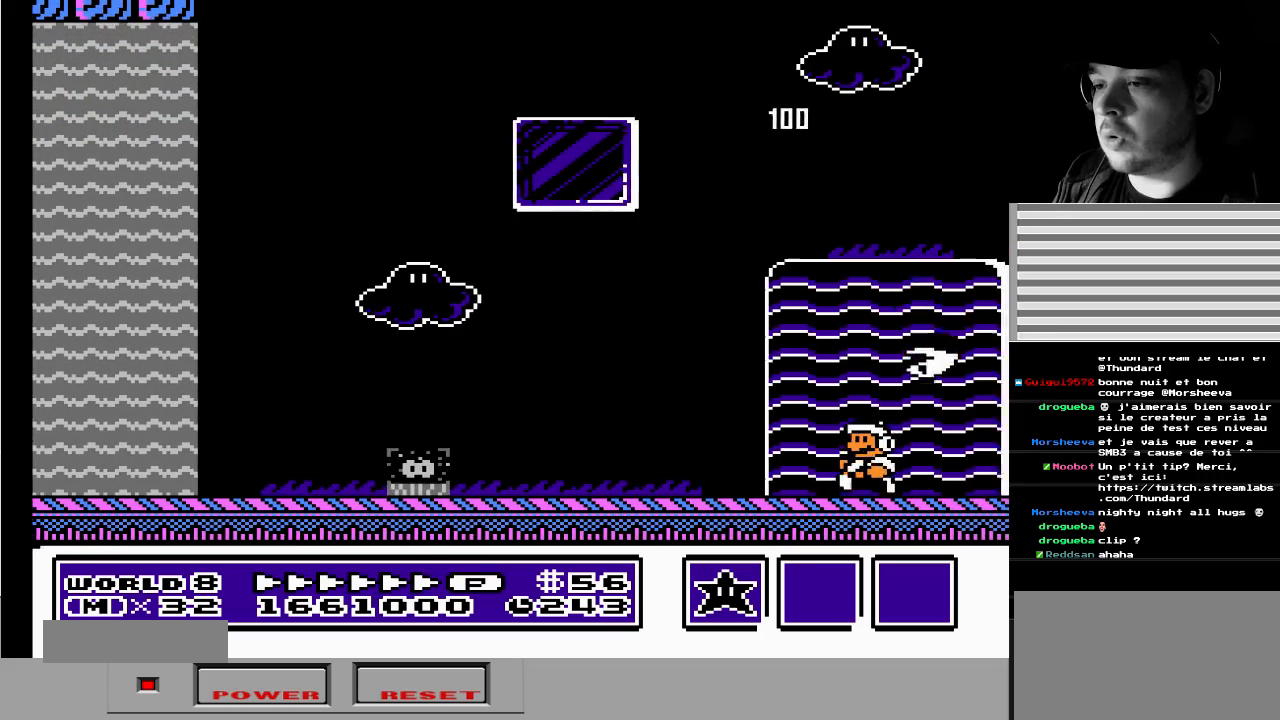
{"buttons": [], "events": [[50, "A", "down"], [133, "DPAD_LEFT", "up"], [200, "A", "up"], [300, "DPAD_RIGHT", "down"], [417, "DPAD_RIGHT", "up"]]}
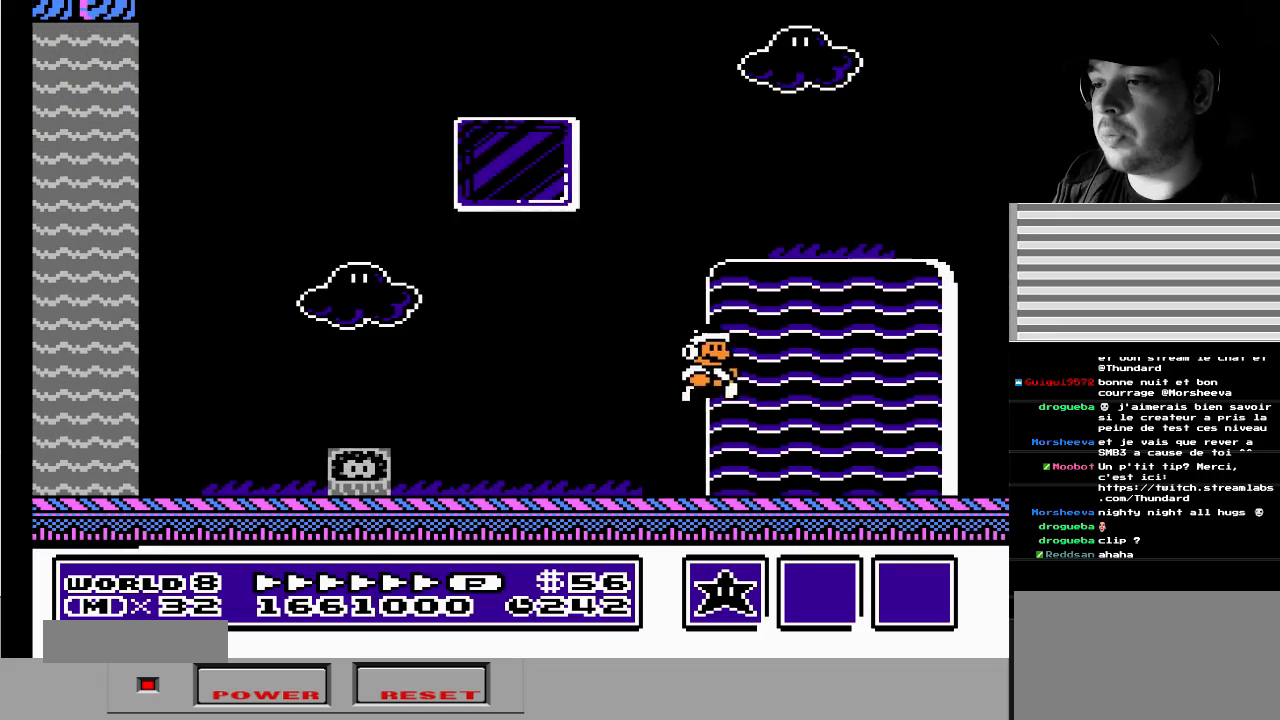
{"buttons": [], "events": []}
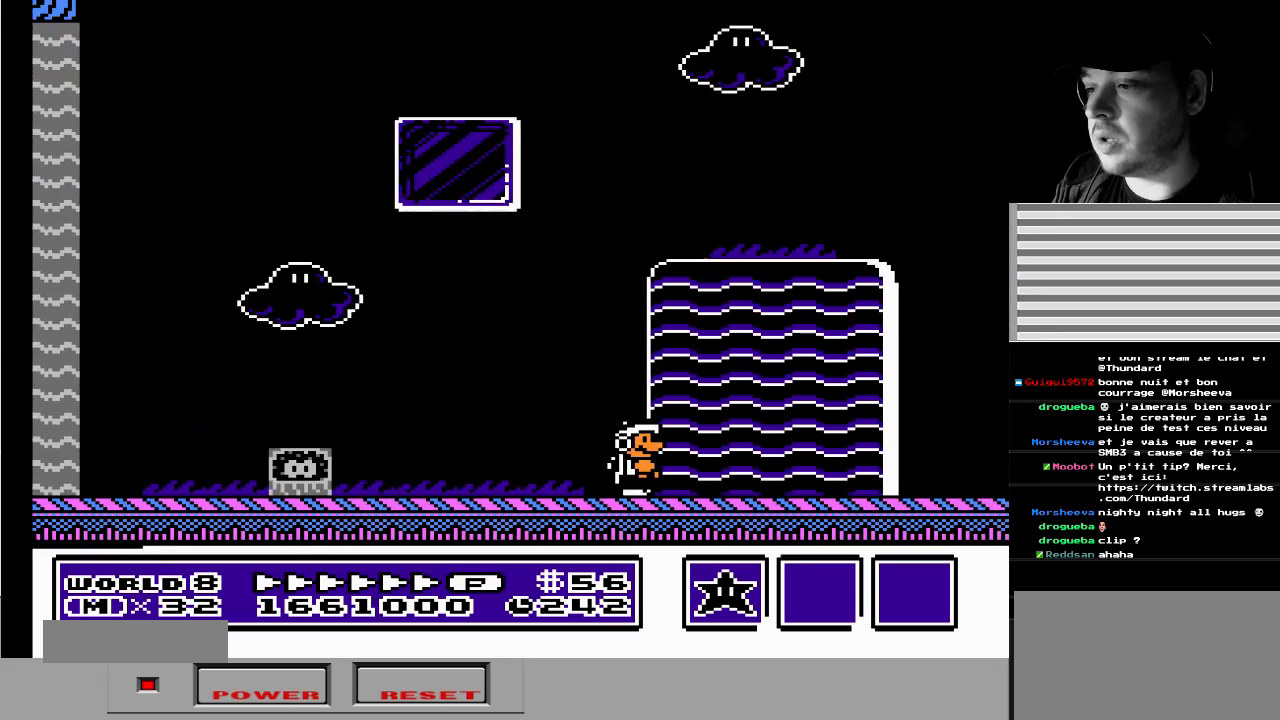
{"buttons": [], "events": []}
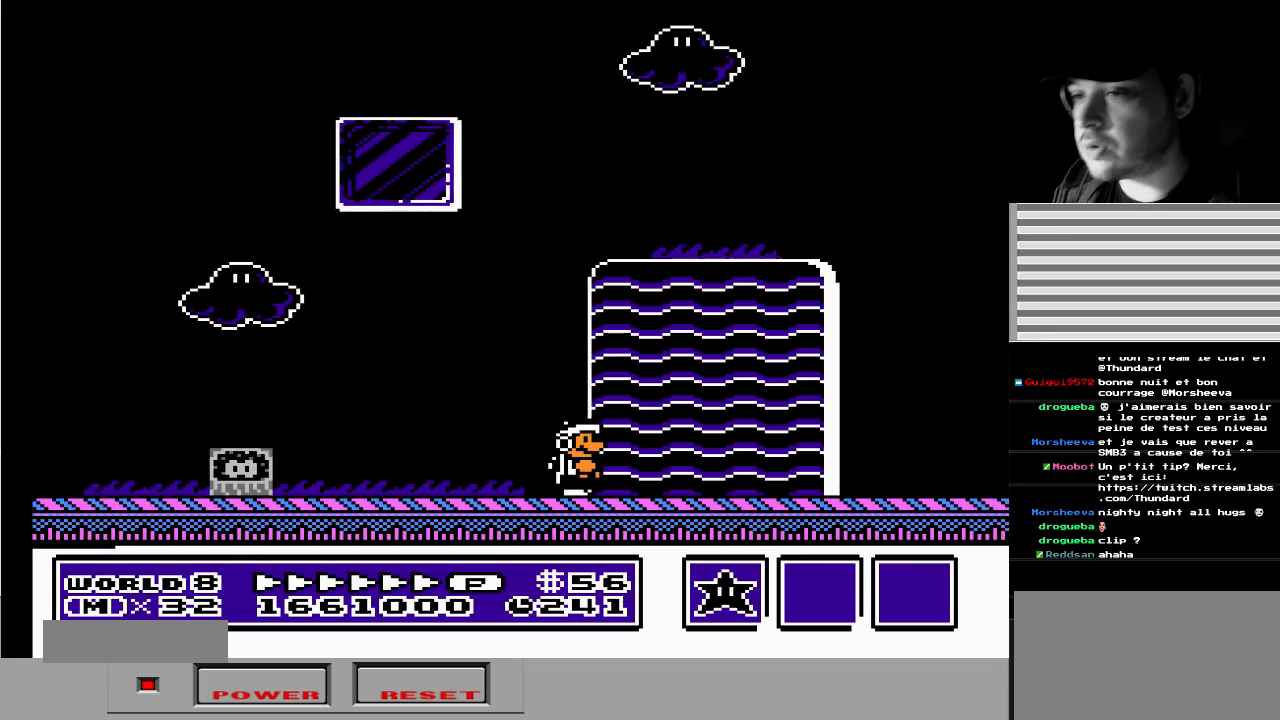
{"buttons": [], "events": [[117, "DPAD_RIGHT", "down"], [417, "DPAD_RIGHT", "up"]]}
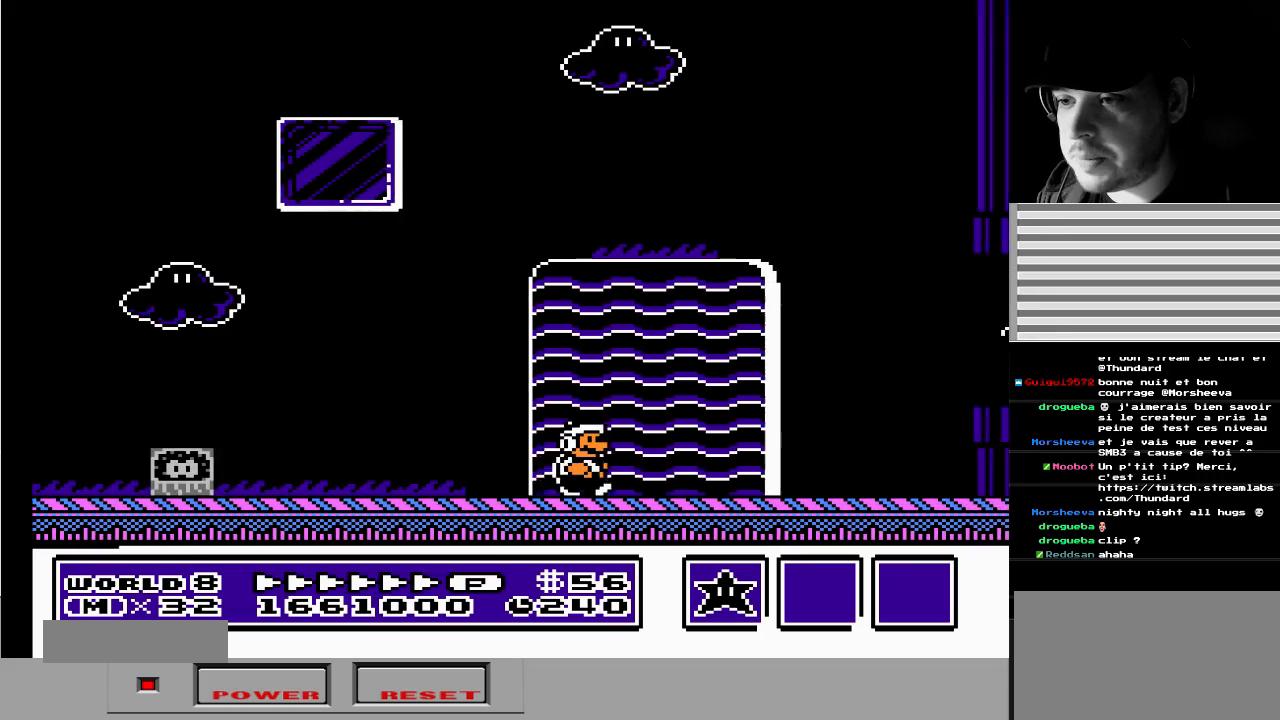
{"buttons": [], "events": [[33, "B", "down"], [100, "B", "up"]]}
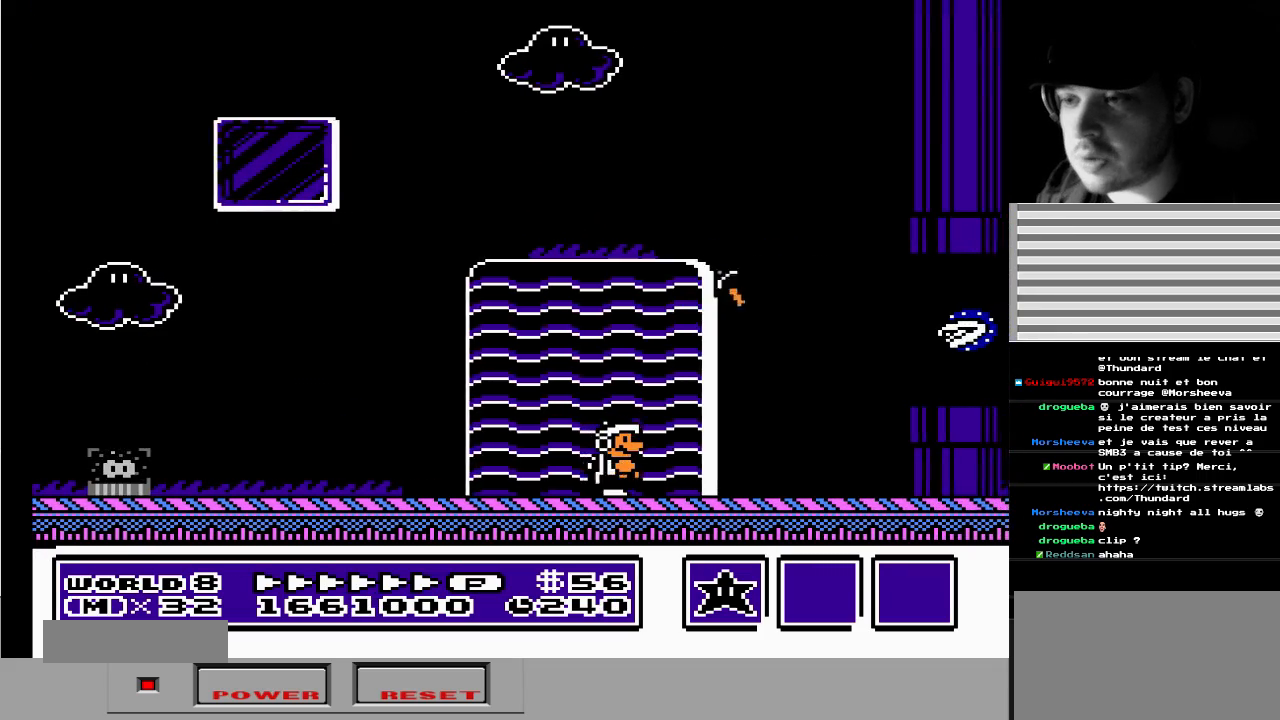
{"buttons": ["A"], "events": [[400, "A", "down"]]}
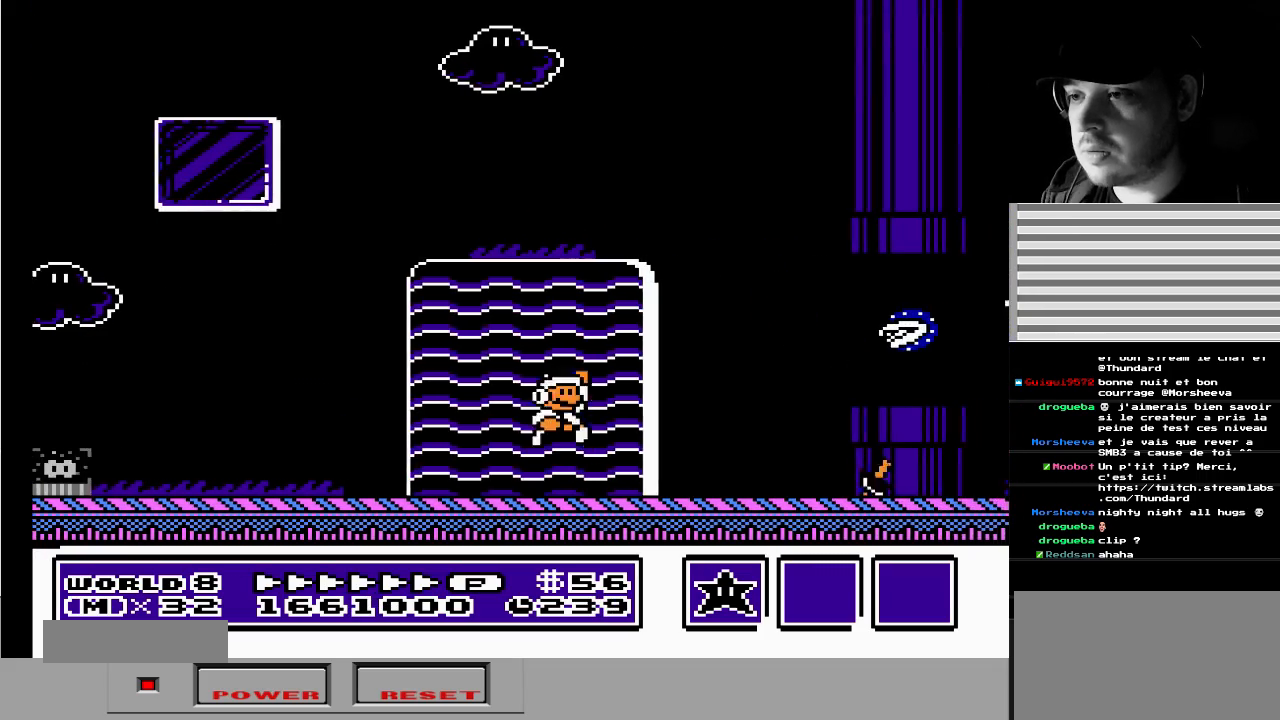
{"buttons": [], "events": [[33, "B", "down"], [67, "A", "up"], [117, "B", "up"], [183, "B", "down"], [283, "B", "up"]]}
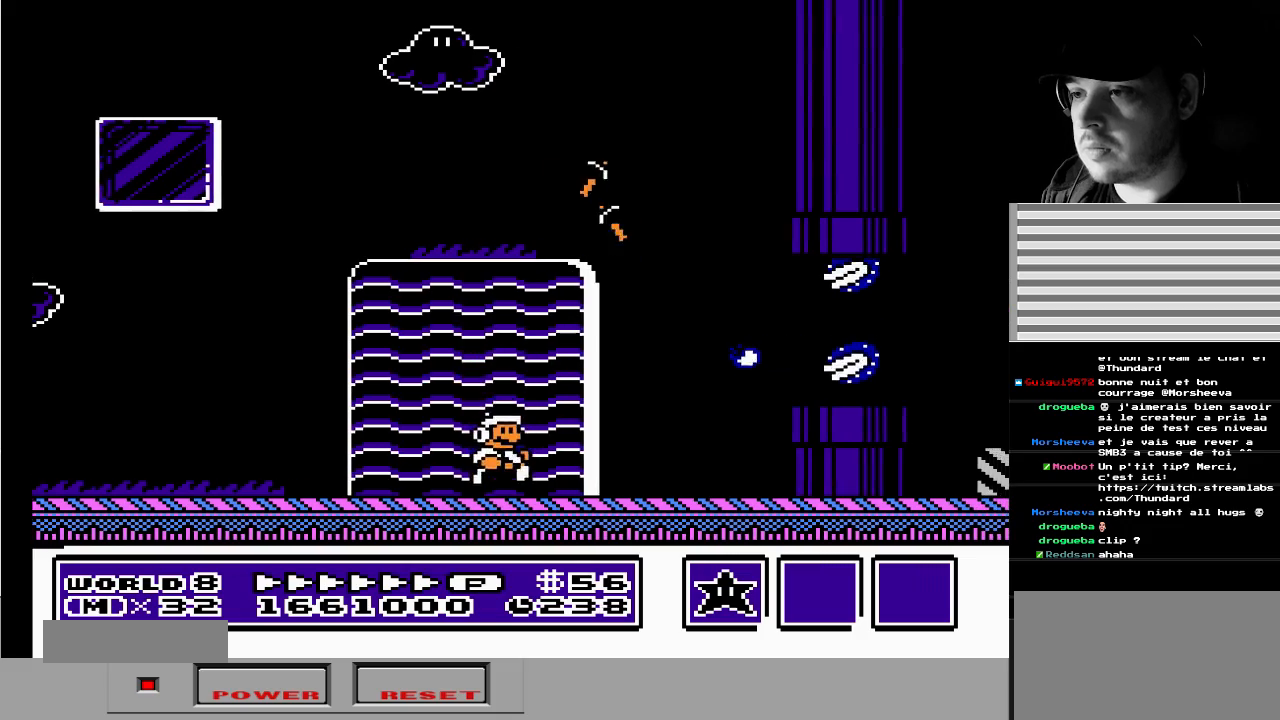
{"buttons": ["DPAD_LEFT"], "events": [[150, "DPAD_LEFT", "down"]]}
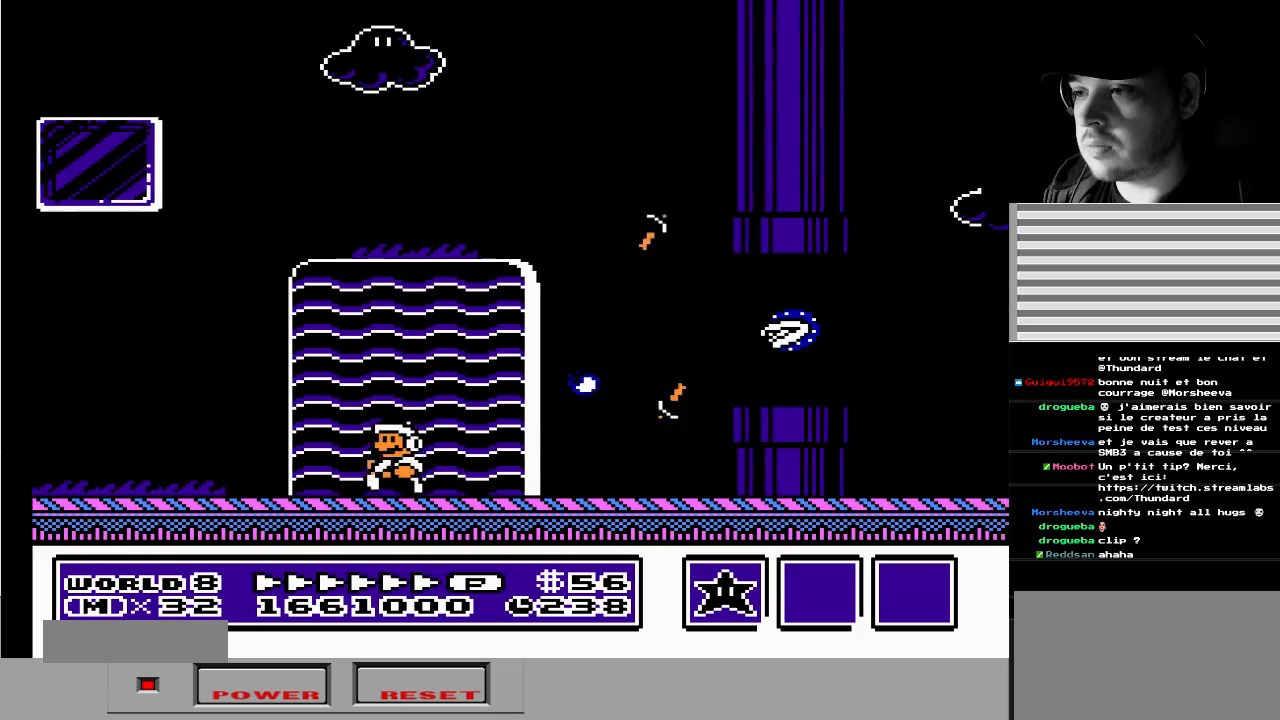
{"buttons": ["A", "DPAD_RIGHT"], "events": [[50, "DPAD_LEFT", "up"], [183, "DPAD_RIGHT", "down"], [383, "A", "down"]]}
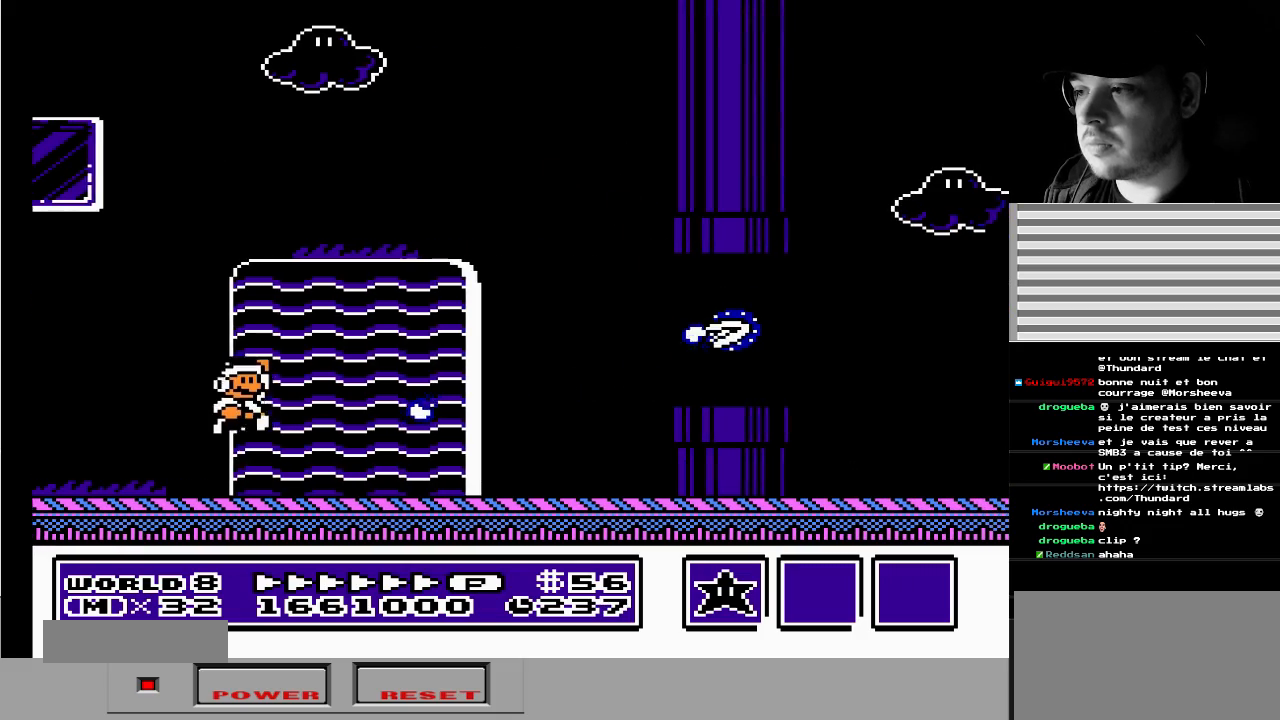
{"buttons": ["DPAD_LEFT"], "events": [[17, "B", "down"], [217, "B", "up"], [283, "B", "down"], [300, "A", "up"], [300, "DPAD_RIGHT", "up"], [350, "B", "up"], [433, "DPAD_LEFT", "down"]]}
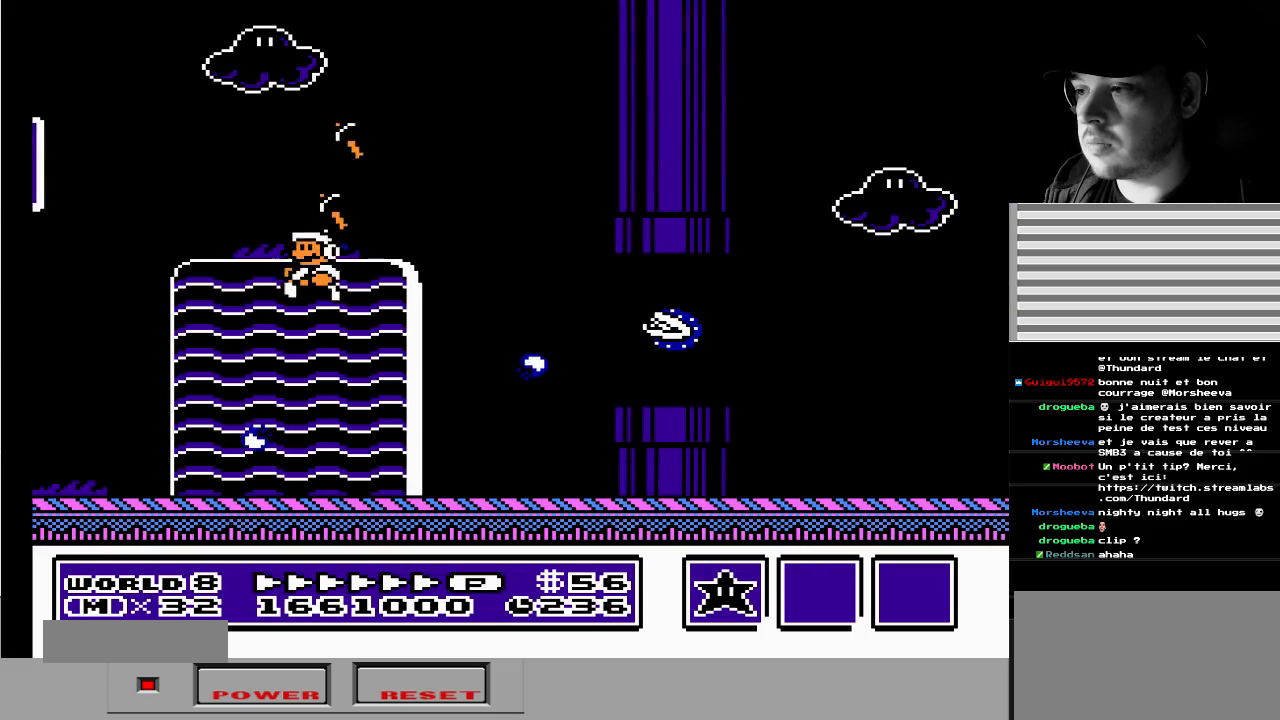
{"buttons": ["A", "DPAD_RIGHT"], "events": [[50, "DPAD_UP", "down"], [133, "DPAD_UP", "up"], [200, "DPAD_LEFT", "up"], [367, "A", "down"], [483, "DPAD_RIGHT", "down"]]}
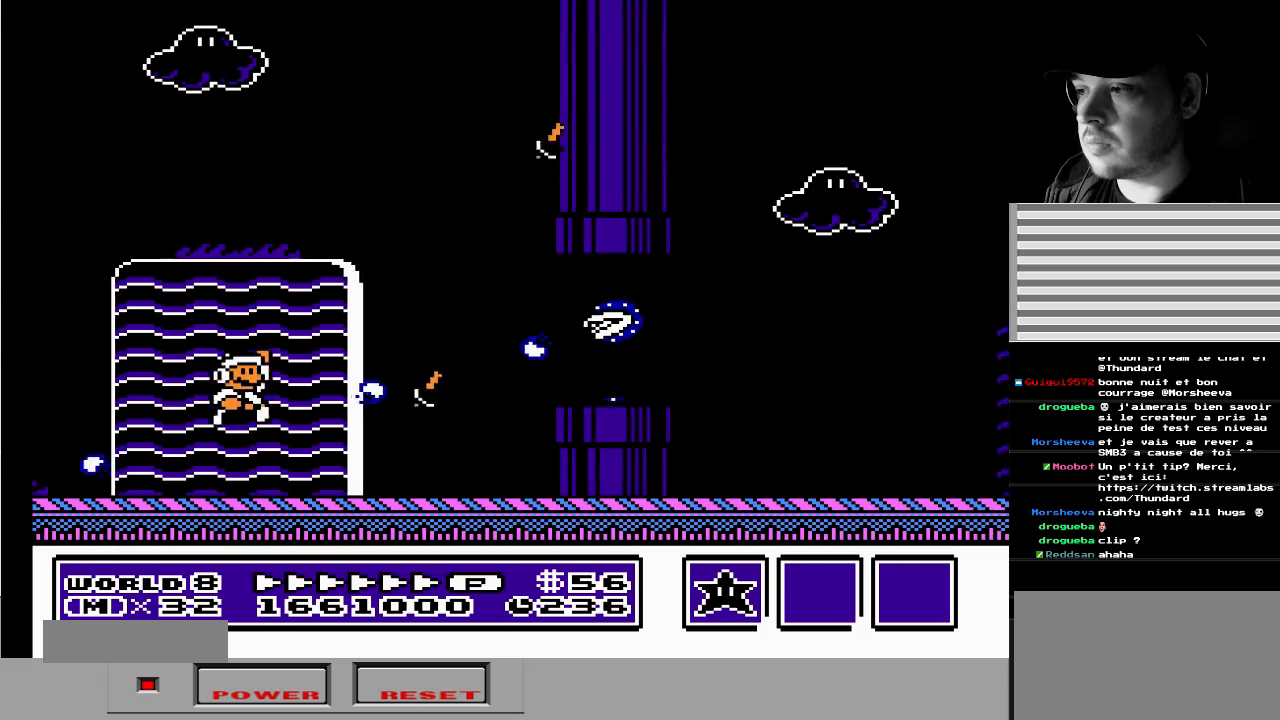
{"buttons": ["DPAD_LEFT"], "events": [[17, "B", "down"], [217, "A", "up"], [233, "DPAD_RIGHT", "up"], [250, "B", "up"], [300, "B", "down"], [400, "B", "up"], [433, "DPAD_LEFT", "down"]]}
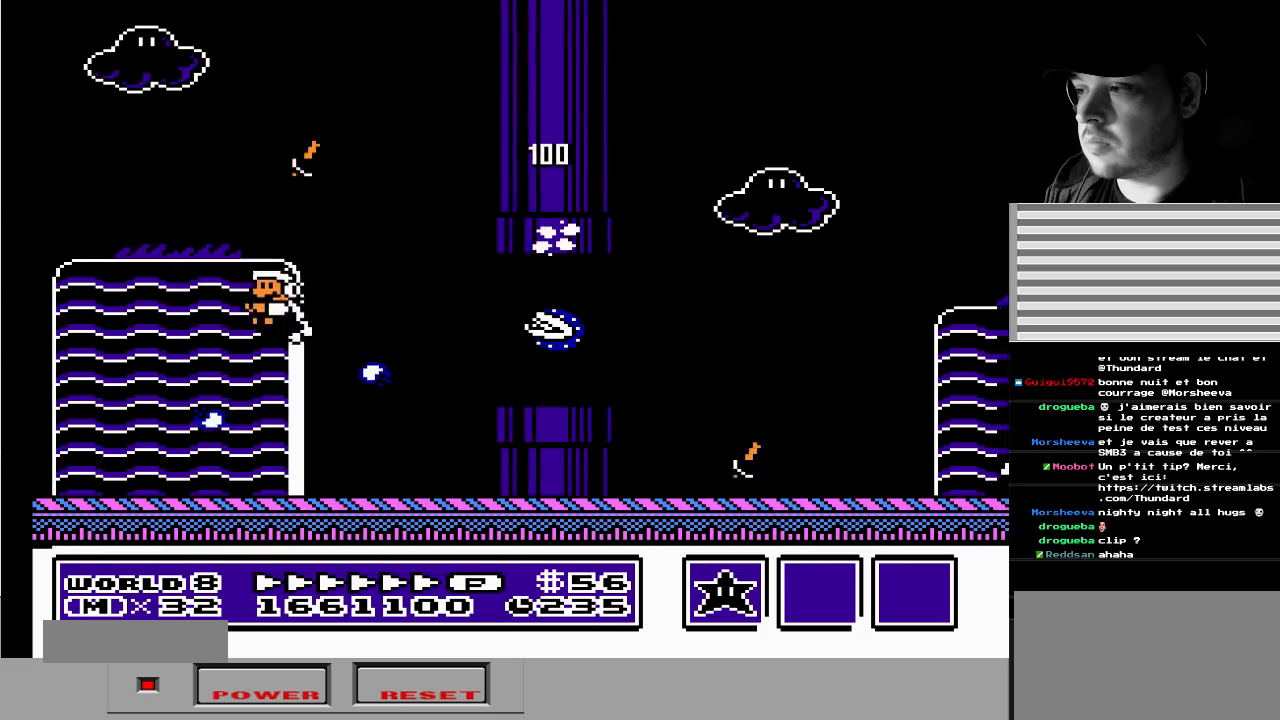
{"buttons": ["A", "DPAD_RIGHT"], "events": [[67, "DPAD_UP", "down"], [350, "A", "down"], [450, "DPAD_UP", "up"], [483, "DPAD_LEFT", "up"], [483, "DPAD_RIGHT", "down"]]}
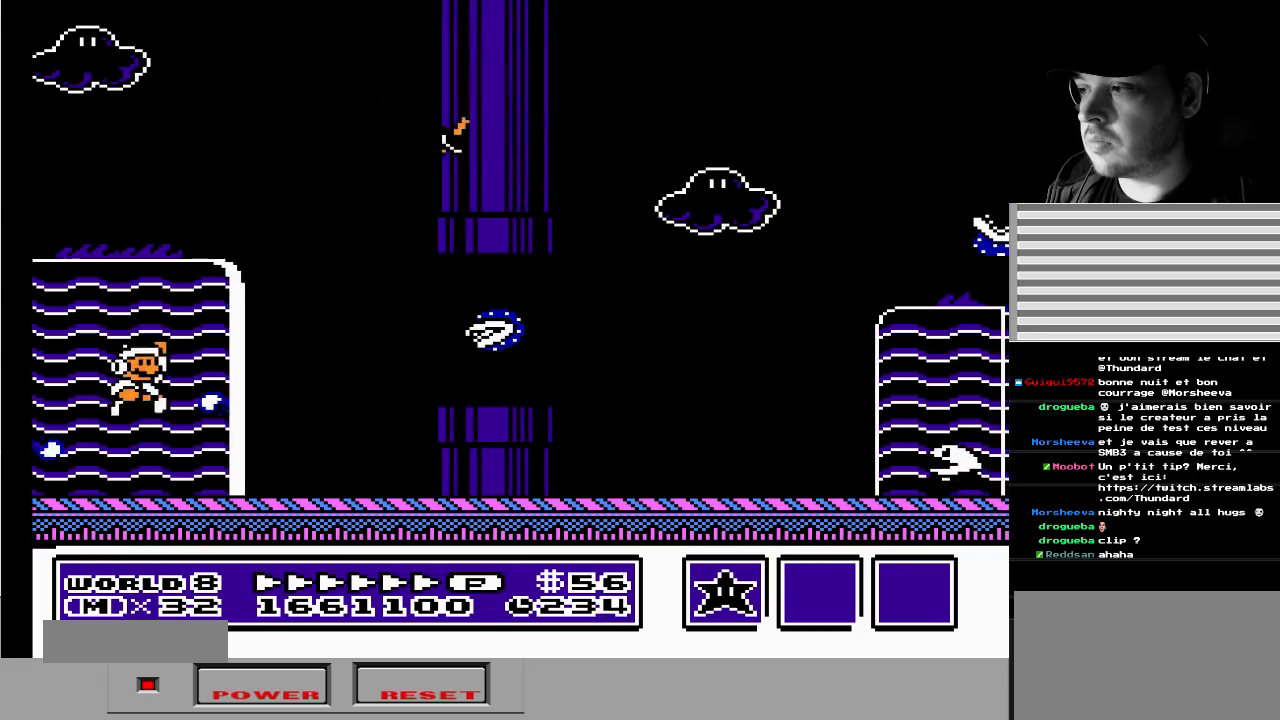
{"buttons": ["DPAD_LEFT"], "events": [[50, "B", "down"], [167, "A", "up"], [217, "B", "up"], [300, "B", "down"], [317, "DPAD_RIGHT", "up"], [350, "B", "up"], [433, "DPAD_LEFT", "down"]]}